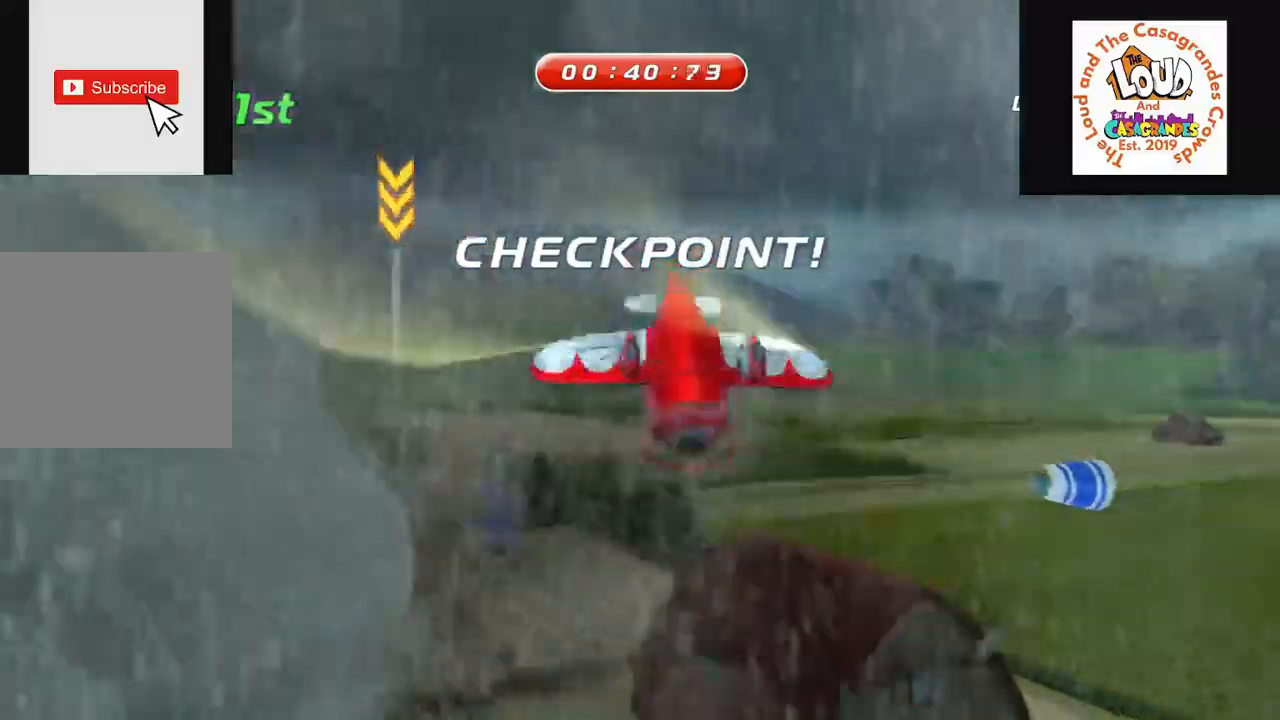
Gameplay with a controller (Xbox layout); each line is a JSON object with the inputs held at the frame after it. "events" lists button and stick changes between this image and that frame as [ms after this image, input, new state], when the widget could be followed in between. Not read: L3 R3.
{"buttons": ["R2"], "left_stick": "left", "right_stick": "center", "events": [[151, "R2", "up"], [234, "R2", "down"]]}
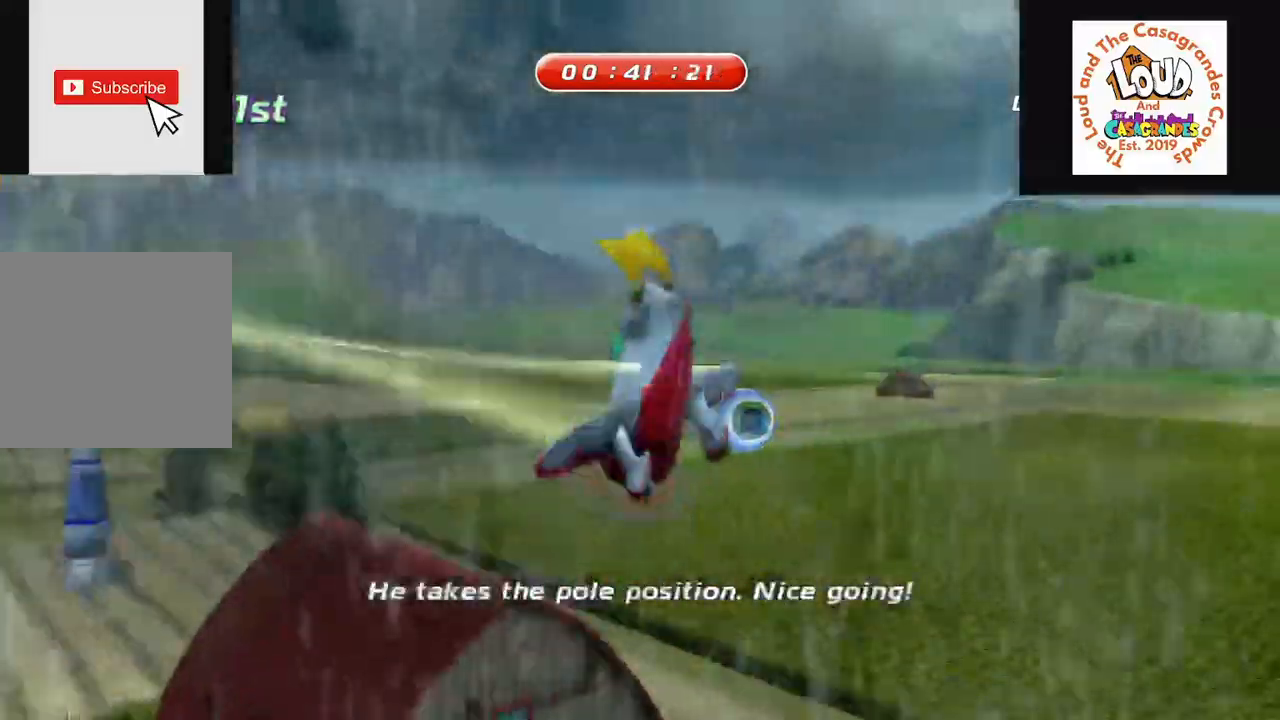
{"buttons": ["R2"], "left_stick": "left", "right_stick": "center", "events": []}
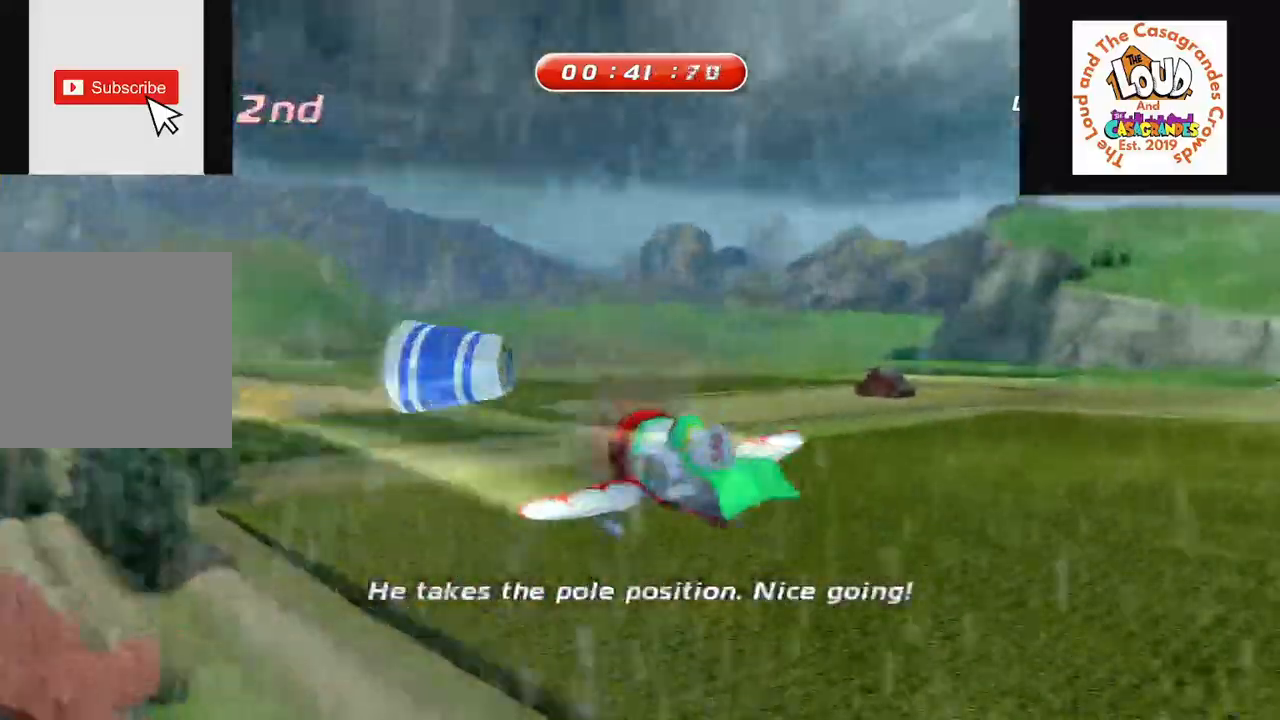
{"buttons": ["R2"], "left_stick": "center", "right_stick": "center", "events": [[501, "left_stick", "center"]]}
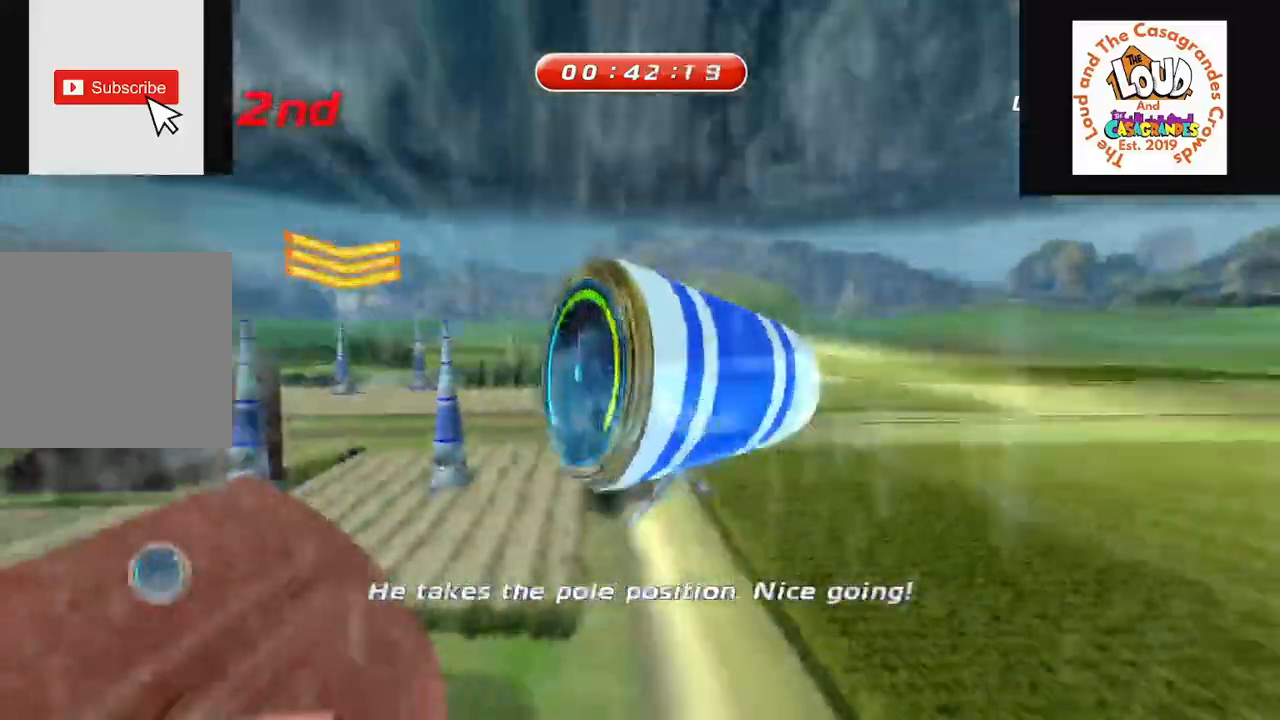
{"buttons": ["R2"], "left_stick": "center", "right_stick": "center", "events": [[267, "left_stick", "right"], [400, "left_stick", "center"]]}
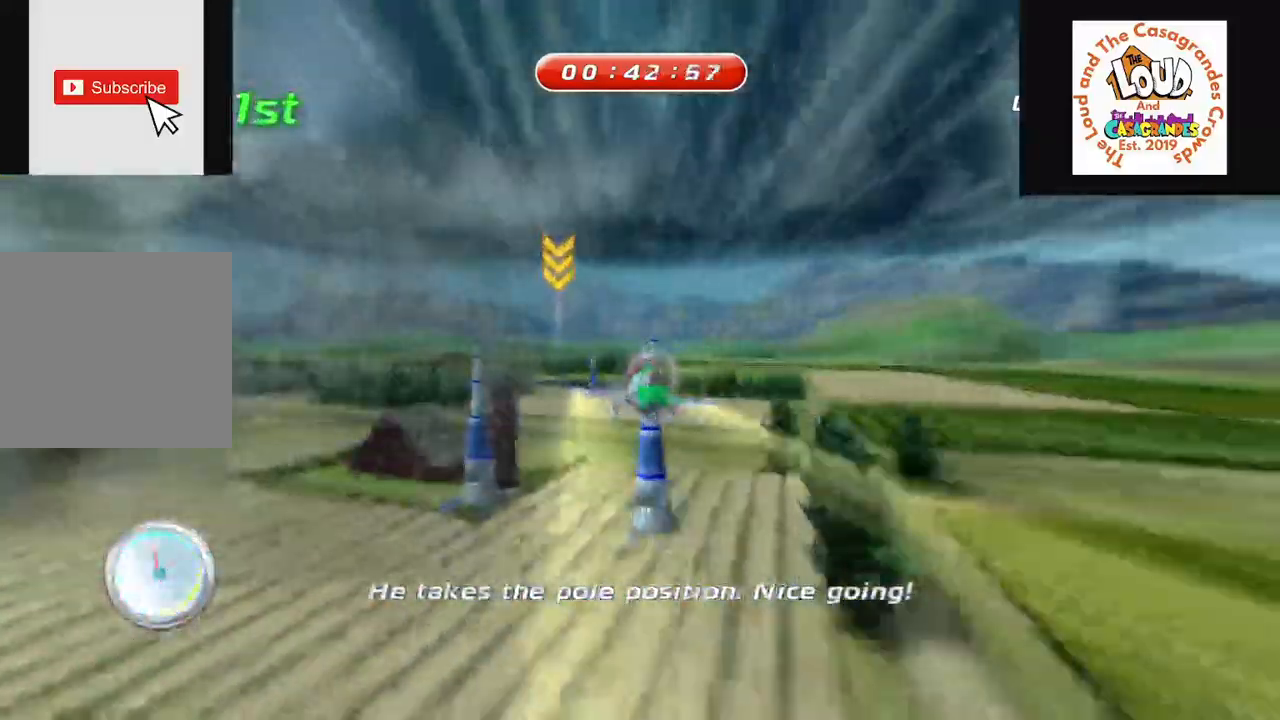
{"buttons": ["R2"], "left_stick": "left", "right_stick": "center", "events": [[101, "left_stick", "left"]]}
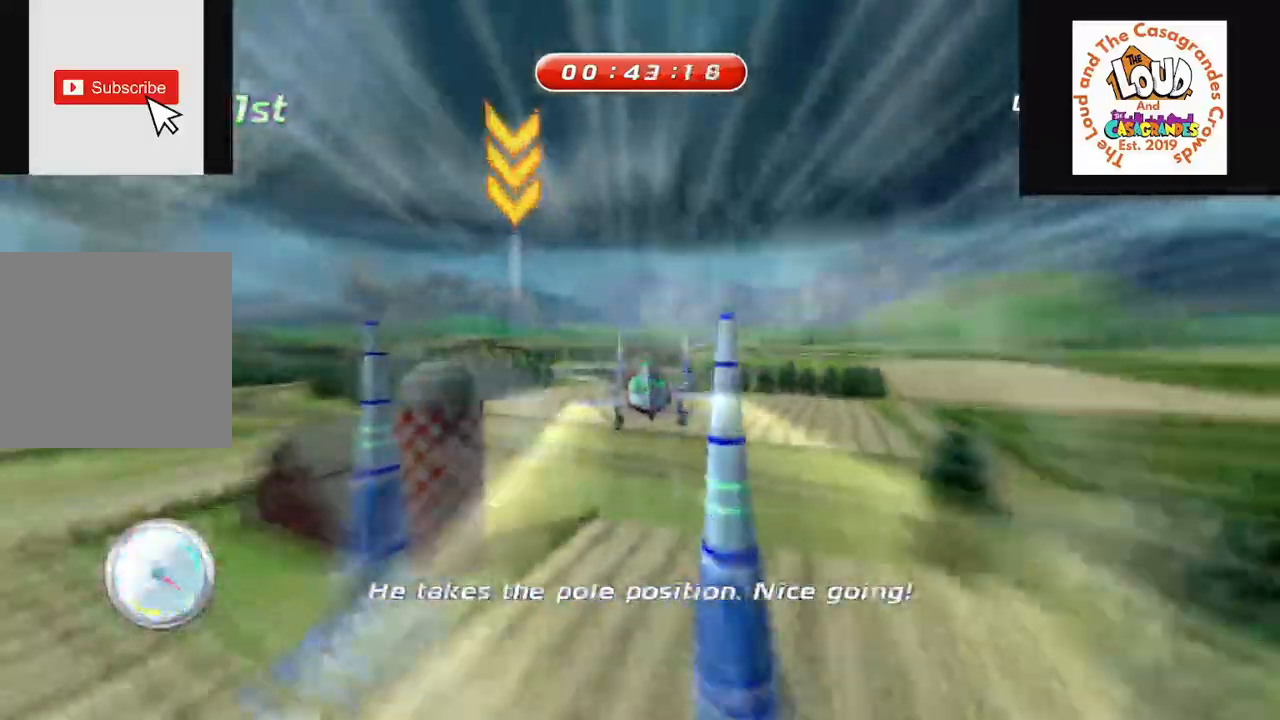
{"buttons": ["L2", "R2"], "left_stick": "center", "right_stick": "center"}
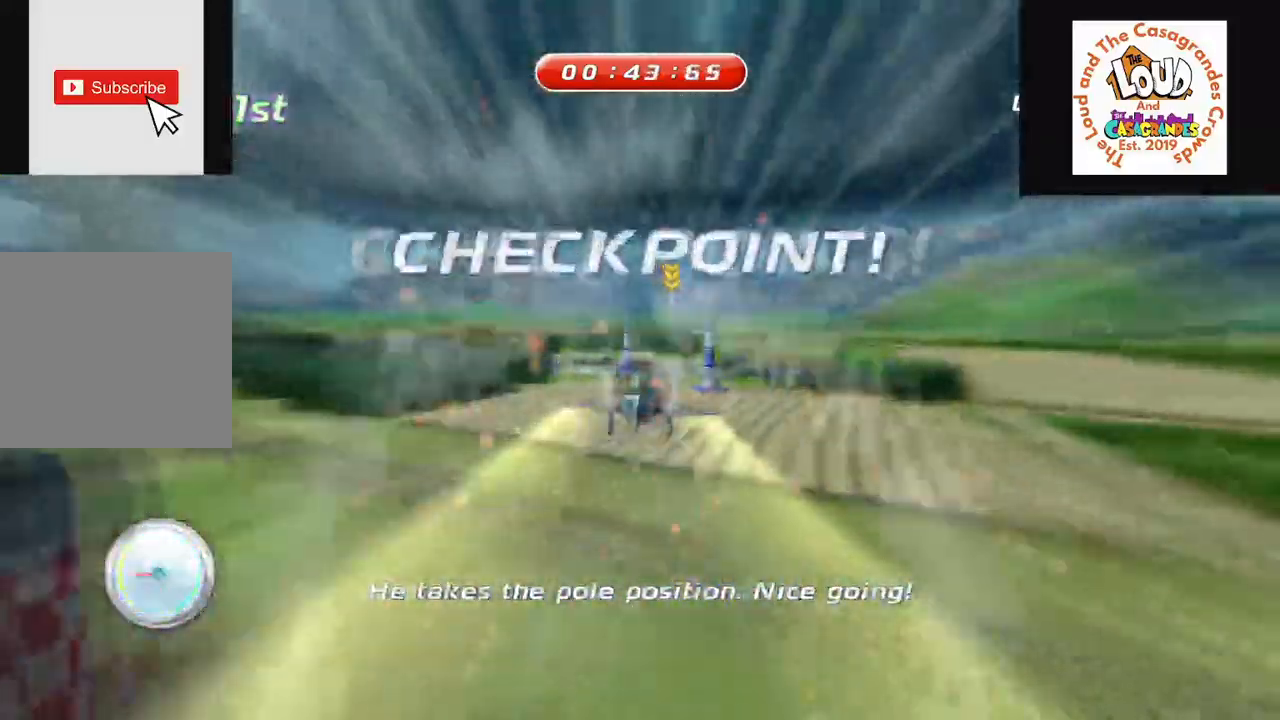
{"buttons": ["L2", "R2"], "left_stick": "center", "right_stick": "center", "events": []}
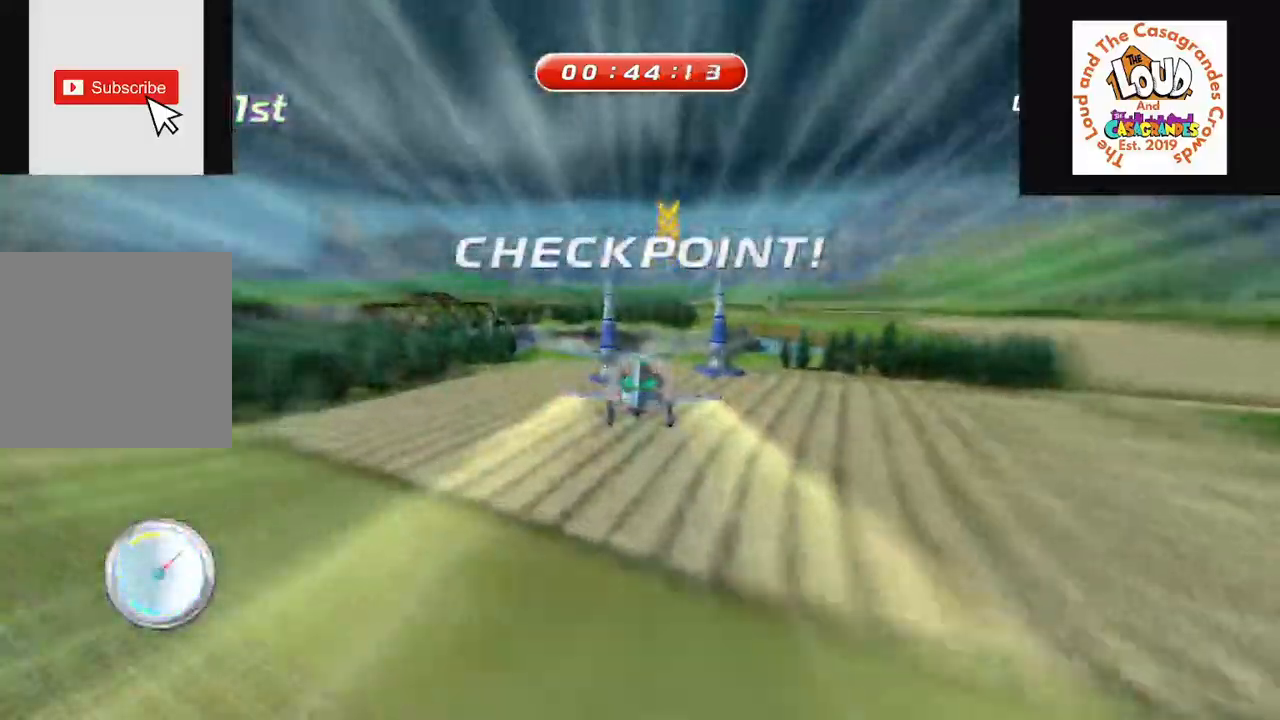
{"buttons": ["L2", "R2"], "left_stick": "center", "right_stick": "center", "events": [[400, "L2", "up"], [450, "R2", "up"], [500, "L2", "down"], [500, "R2", "down"]]}